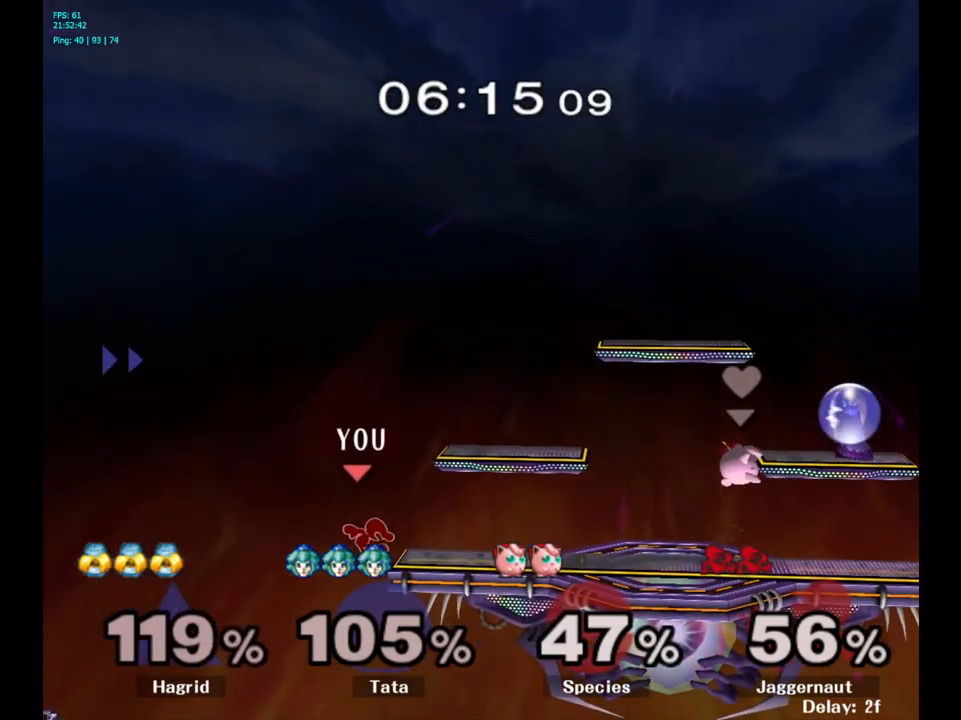
Gameplay with a controller (Nintendo layout); each line is a JSON object with the inputs held at the frame after it. "events" lists button and stick changes between this image and that frame as [ms after this image, input, new state], when the widget could be followed in between. Not read: L3 R3.
{"buttons": [], "left_stick": "right", "right_stick": "center", "events": [[17, "left_stick", "center"], [317, "left_stick", "right"]]}
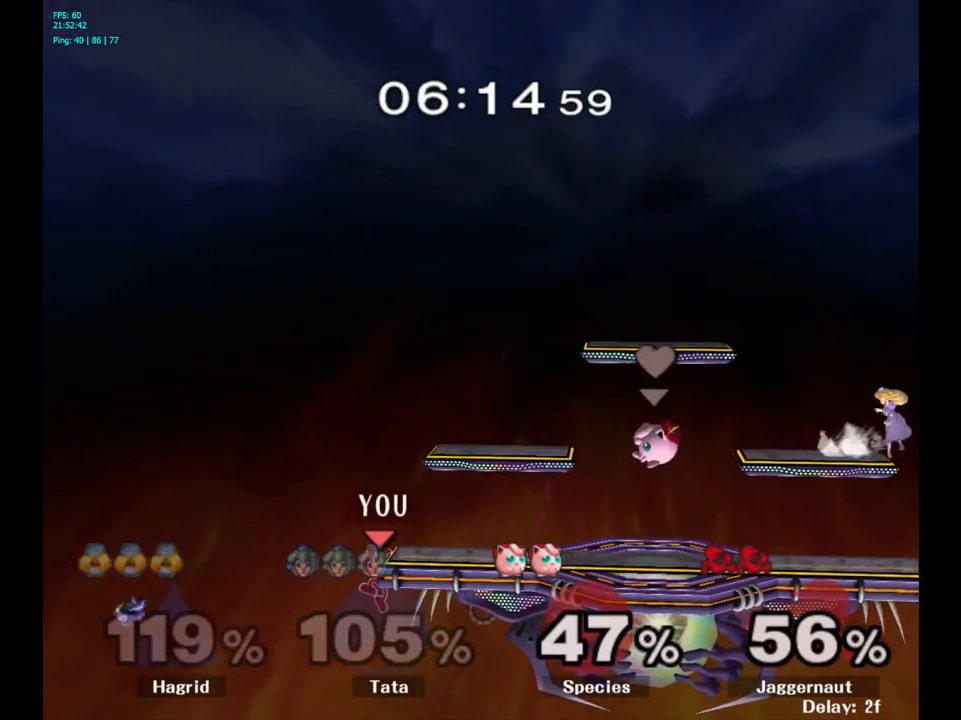
{"buttons": [], "left_stick": "center", "right_stick": "center", "events": [[33, "left_stick", "center"]]}
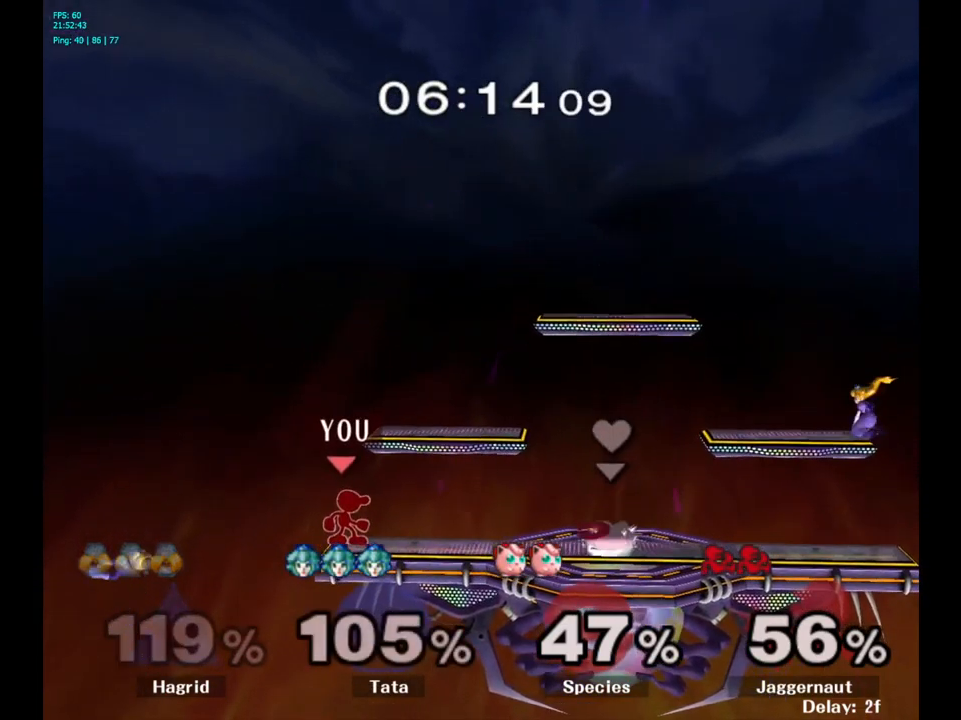
{"buttons": ["A"], "left_stick": "left", "right_stick": "center", "events": [[500, "A", "down"], [500, "left_stick", "left"]]}
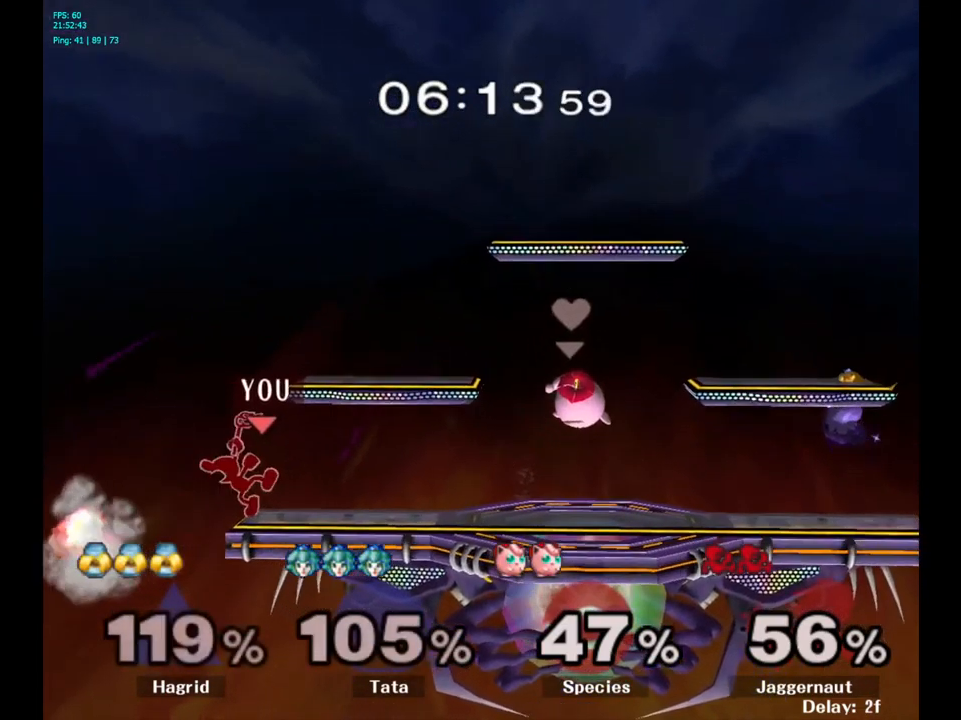
{"buttons": [], "left_stick": "center", "right_stick": "center", "events": [[67, "left_stick", "center"], [83, "A", "up"]]}
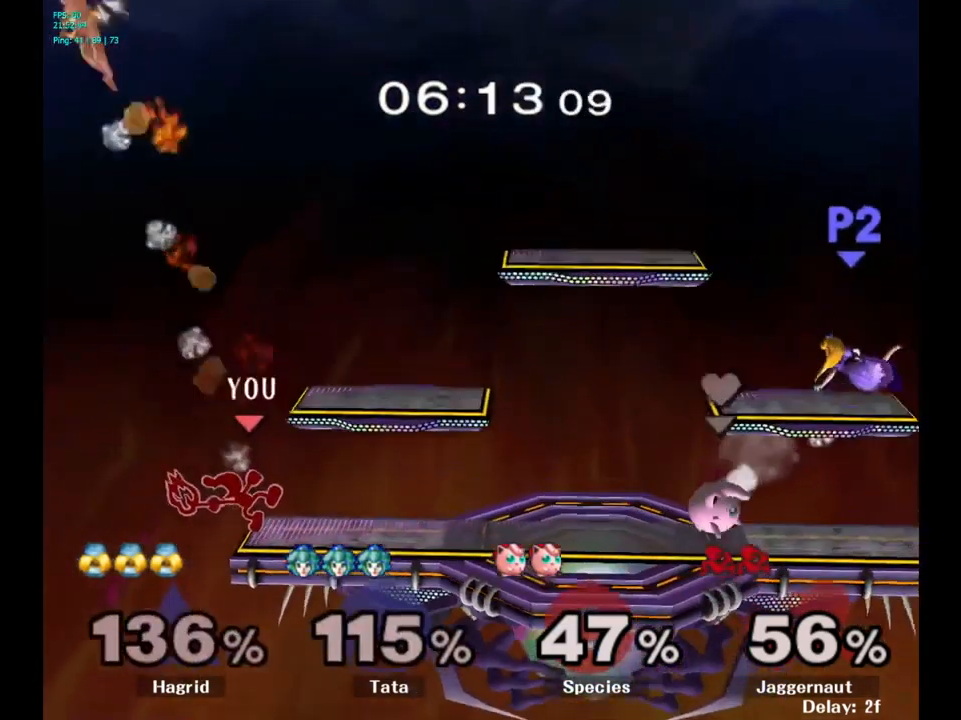
{"buttons": ["Y"], "left_stick": "center", "right_stick": "center", "events": [[500, "Y", "down"]]}
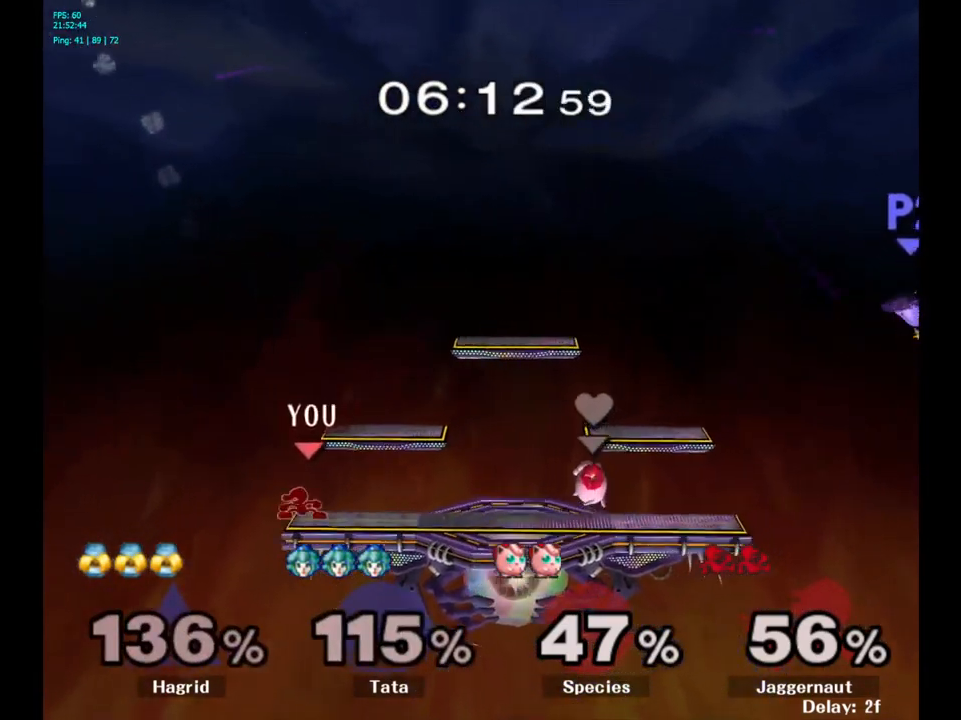
{"buttons": ["R1"], "left_stick": "down-right", "right_stick": "center", "events": [[50, "left_stick", "right"], [267, "left_stick", "down-right"], [400, "R1", "down"], [433, "Y", "up"]]}
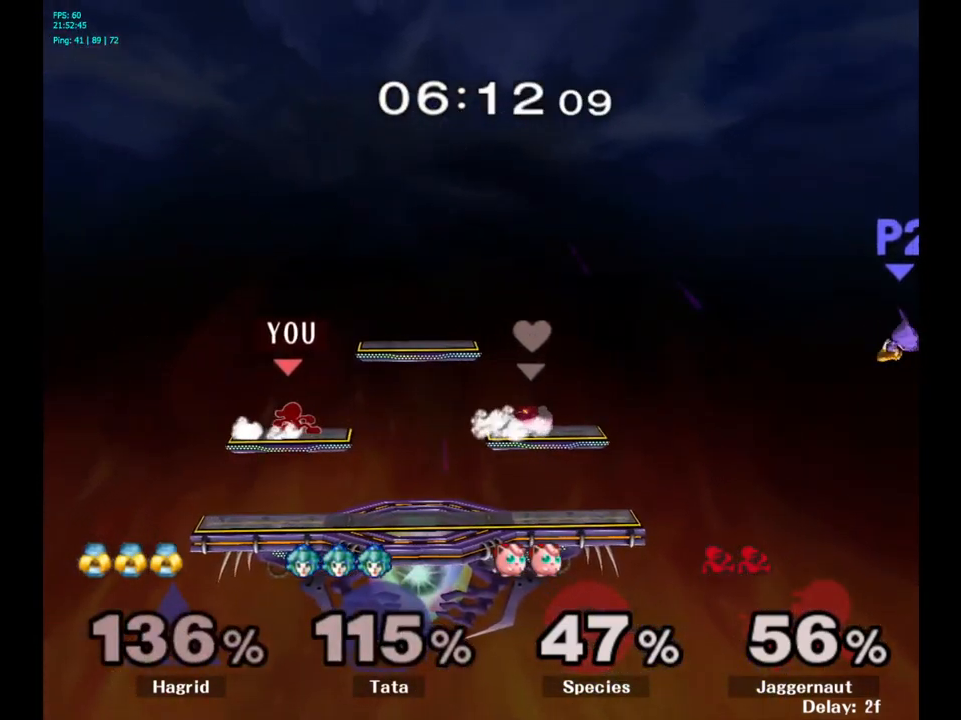
{"buttons": ["Y"], "left_stick": "down-right", "right_stick": "center", "events": [[17, "R1", "up"], [50, "left_stick", "center"], [150, "Y", "down"], [150, "left_stick", "down-right"]]}
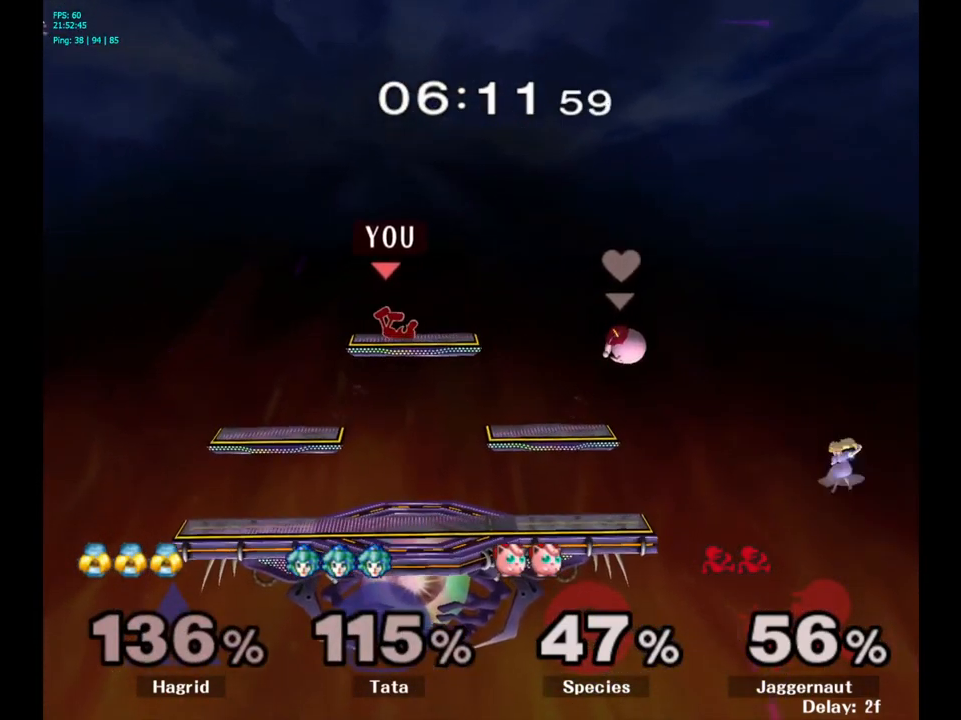
{"buttons": [], "left_stick": "down", "right_stick": "center", "events": [[33, "R1", "down"], [50, "Y", "up"], [150, "R1", "up"], [150, "left_stick", "center"], [317, "left_stick", "down"]]}
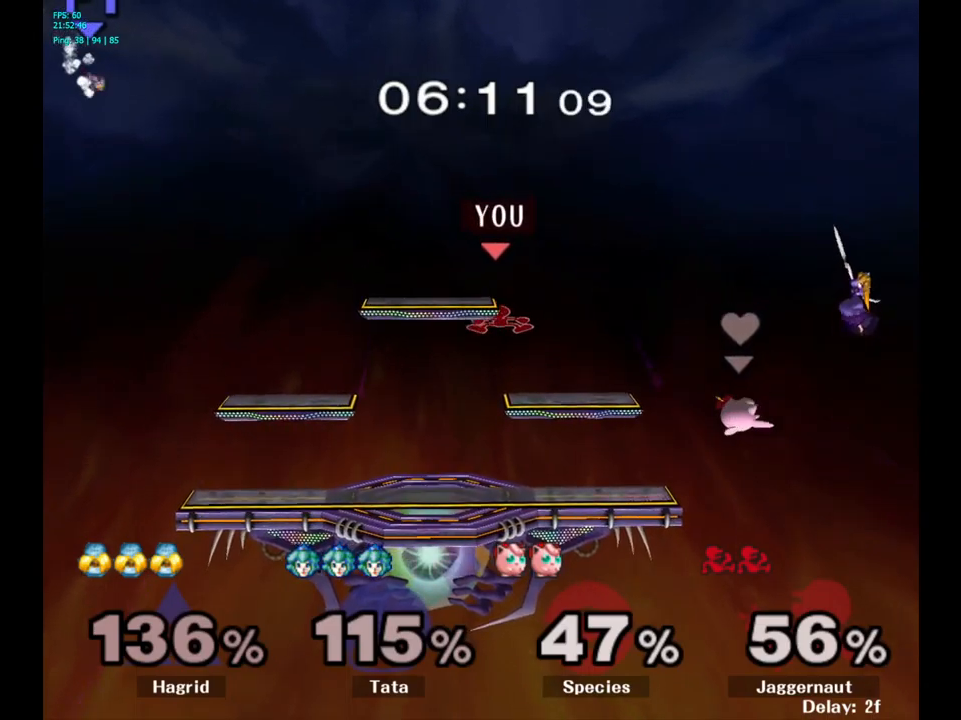
{"buttons": [], "left_stick": "down-right", "right_stick": "center", "events": [[34, "left_stick", "down-right"]]}
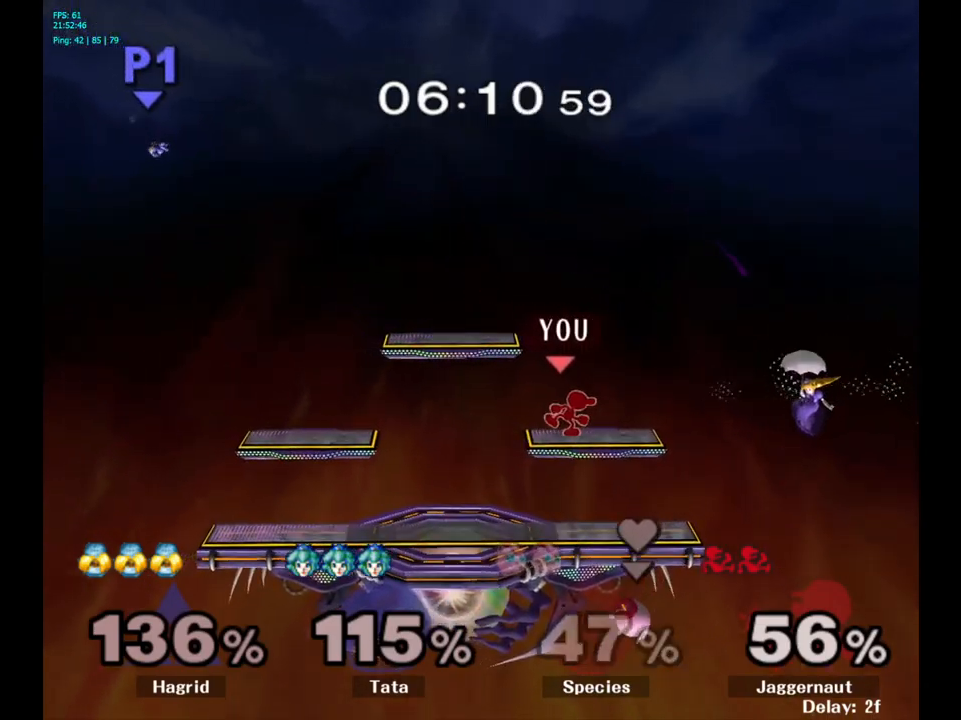
{"buttons": [], "left_stick": "center", "right_stick": "center", "events": [[67, "left_stick", "center"]]}
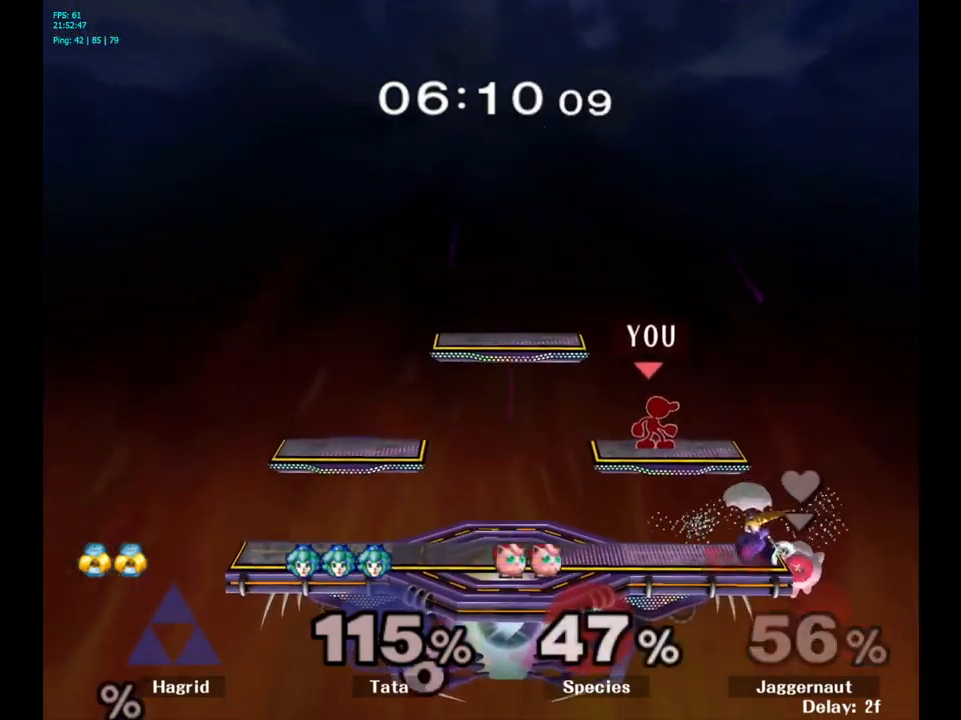
{"buttons": [], "left_stick": "right", "right_stick": "center", "events": [[17, "left_stick", "down"], [200, "right_stick", "right"], [267, "right_stick", "center"], [367, "left_stick", "right"]]}
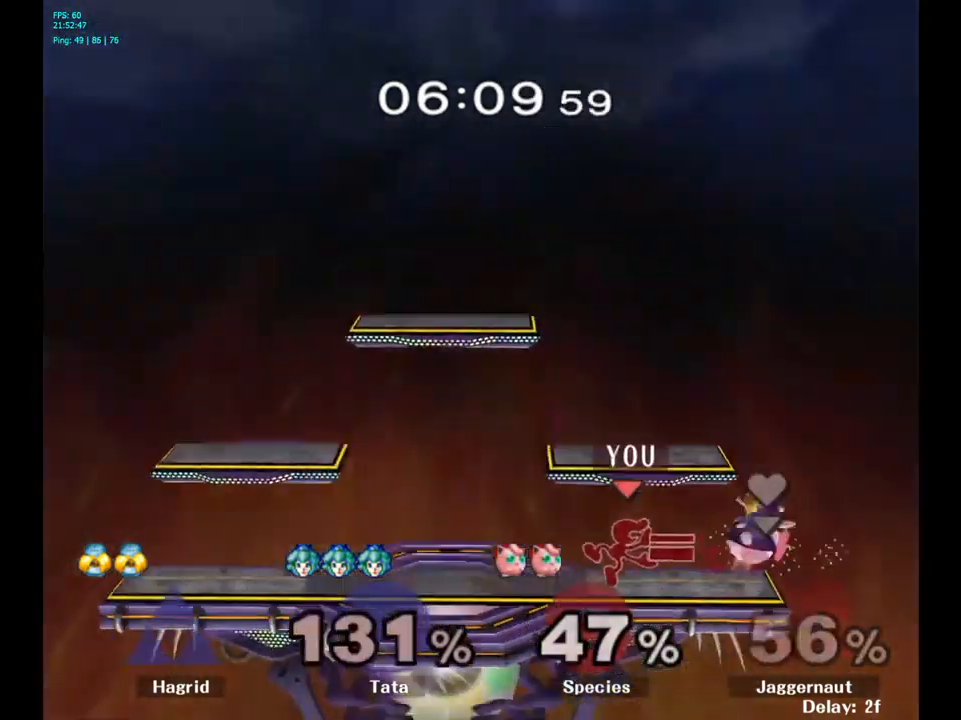
{"buttons": [], "left_stick": "center", "right_stick": "center", "events": [[84, "R1", "down"], [84, "left_stick", "down"], [184, "left_stick", "center"], [217, "R1", "up"]]}
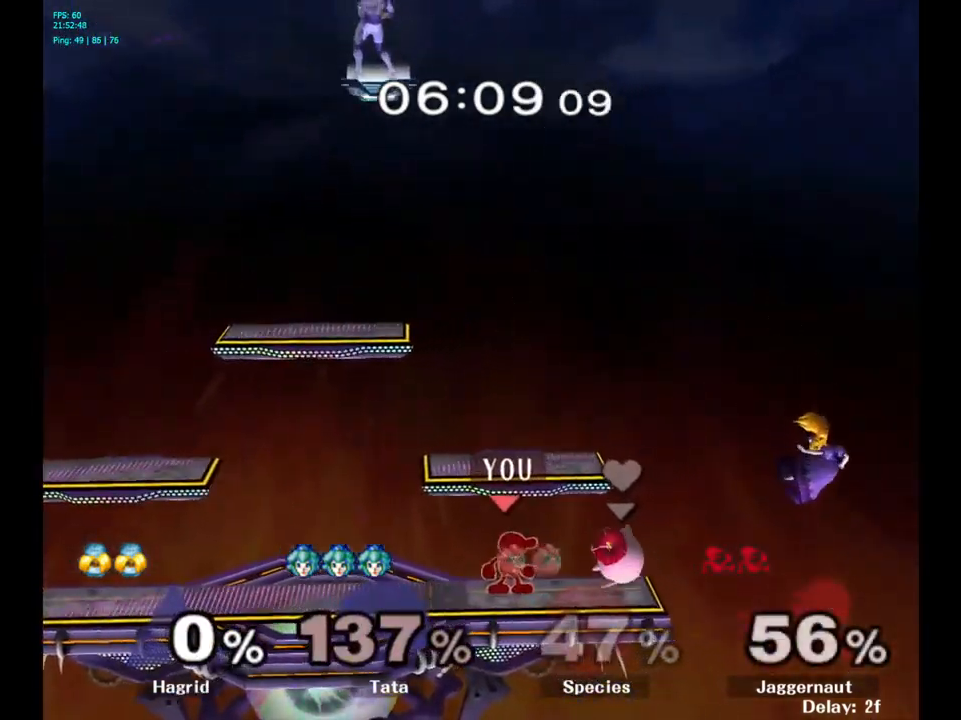
{"buttons": ["Y"], "left_stick": "left", "right_stick": "center", "events": [[100, "left_stick", "left"], [500, "Y", "down"]]}
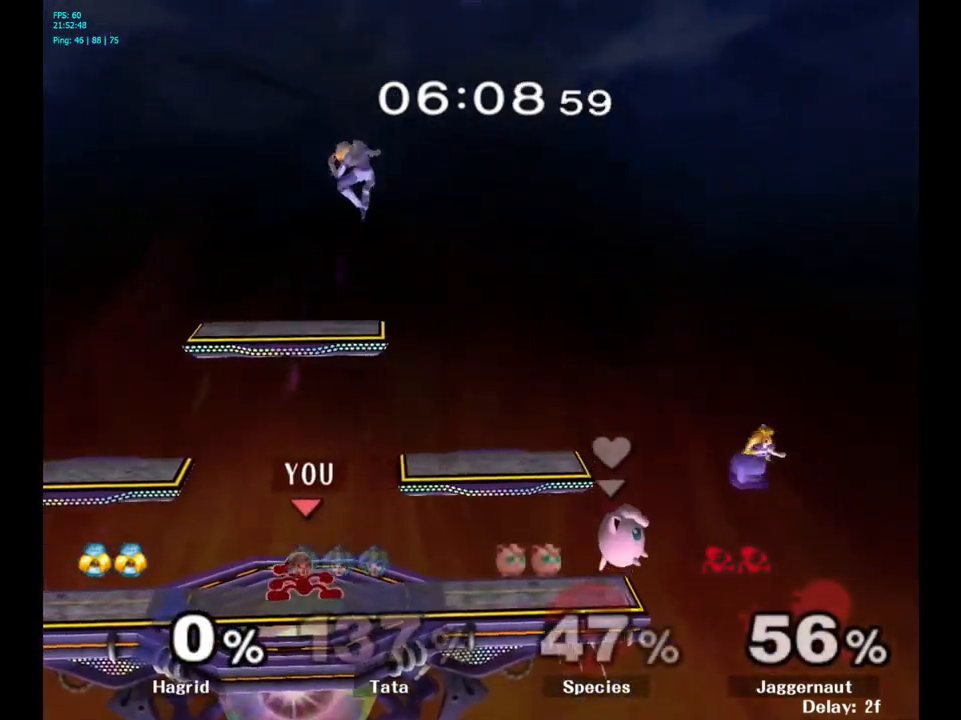
{"buttons": [], "left_stick": "center", "right_stick": "center", "events": [[200, "left_stick", "down-left"], [400, "R1", "down"], [434, "Y", "up"], [500, "R1", "up"], [500, "left_stick", "center"]]}
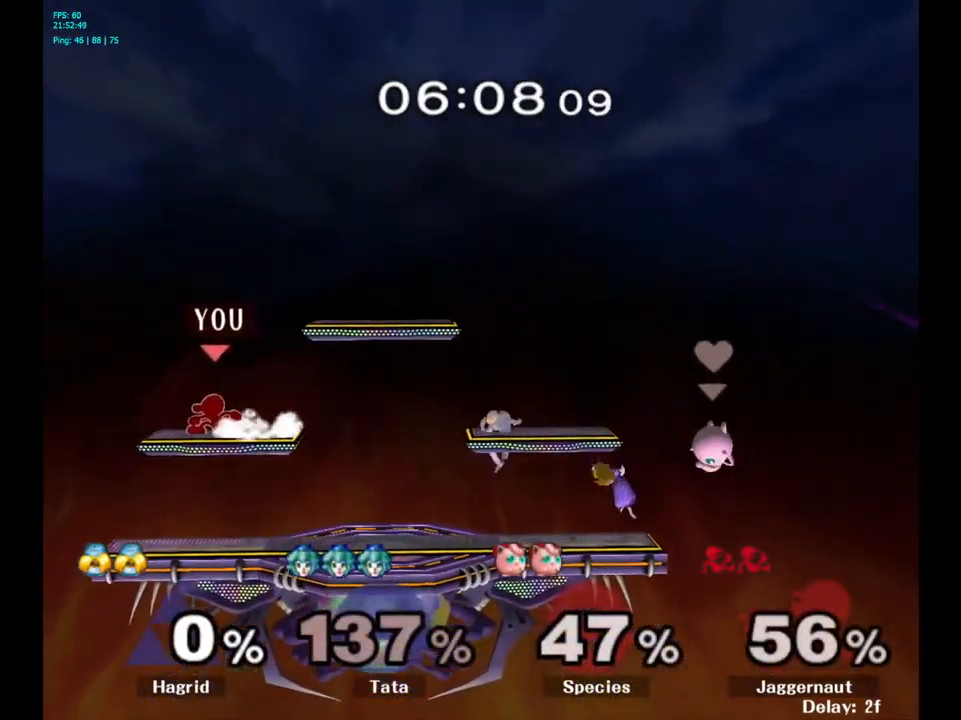
{"buttons": ["Y"], "left_stick": "down-right", "right_stick": "center", "events": [[100, "left_stick", "right"], [300, "Y", "down"], [400, "left_stick", "down-right"]]}
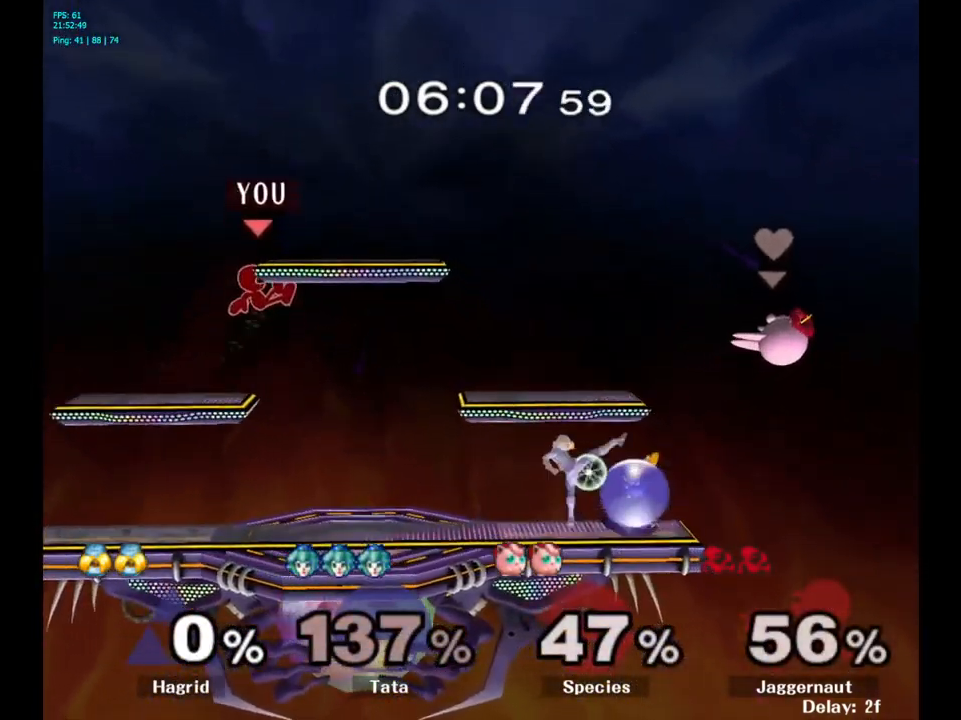
{"buttons": [], "left_stick": "down", "right_stick": "center", "events": [[167, "R1", "down"], [217, "Y", "up"], [250, "left_stick", "up-right"], [300, "R1", "up"], [300, "left_stick", "center"], [500, "left_stick", "down"]]}
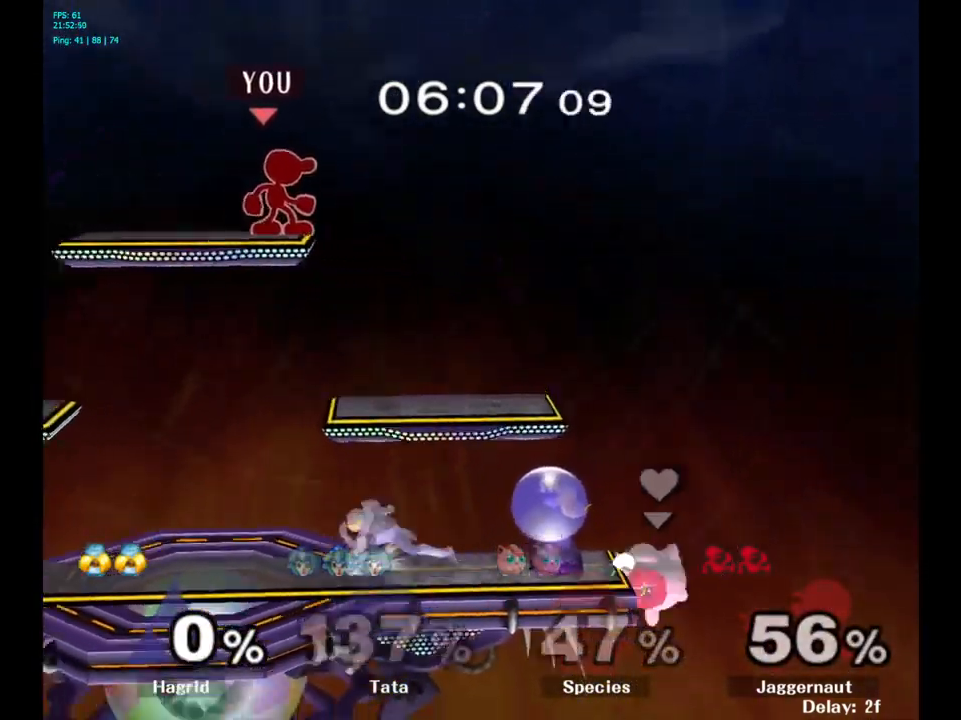
{"buttons": ["Y"], "left_stick": "center", "right_stick": "center", "events": [[17, "left_stick", "down-left"], [334, "Y", "down"], [350, "left_stick", "center"]]}
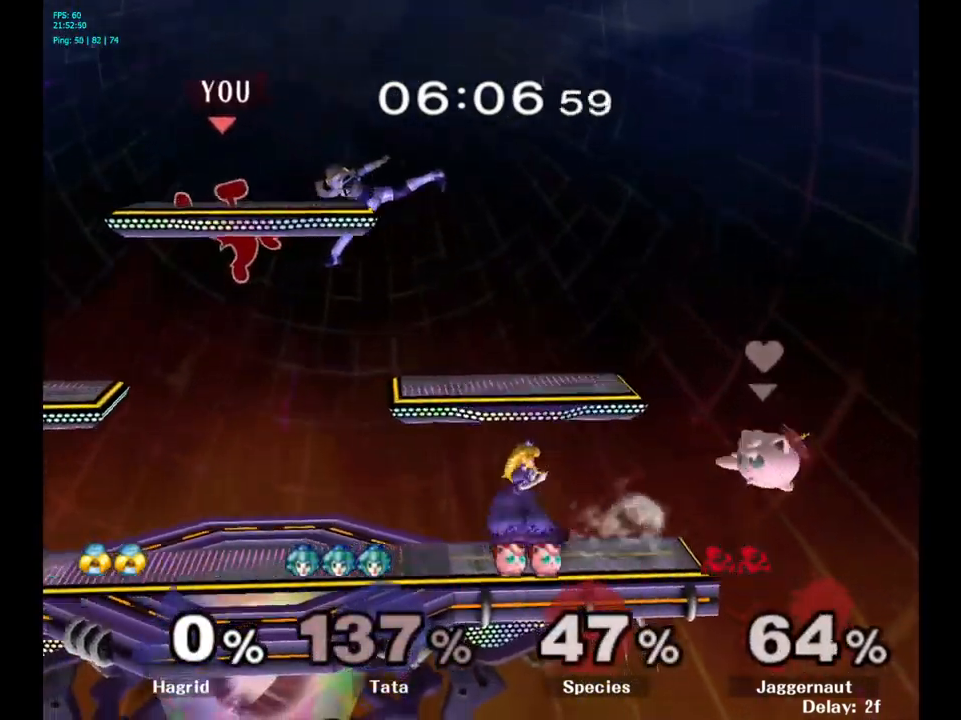
{"buttons": ["Y"], "left_stick": "center", "right_stick": "center", "events": [[100, "left_stick", "down-left"], [134, "Y", "up"], [217, "left_stick", "center"], [334, "Y", "down"]]}
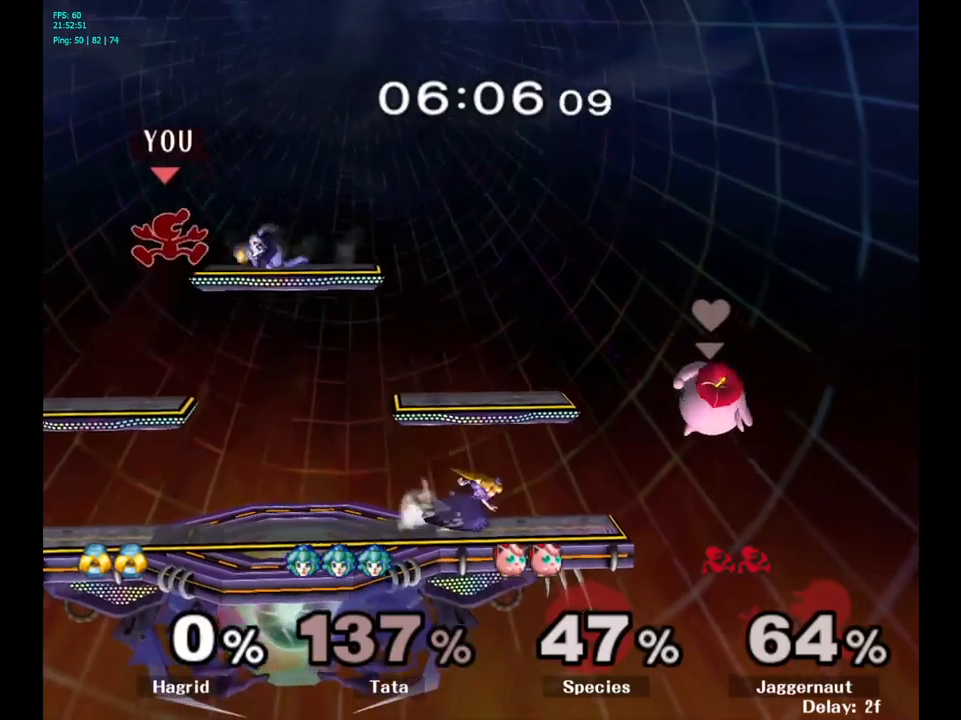
{"buttons": [], "left_stick": "down", "right_stick": "center", "events": [[16, "Y", "up"], [183, "left_stick", "up"], [266, "left_stick", "right"], [450, "left_stick", "down"]]}
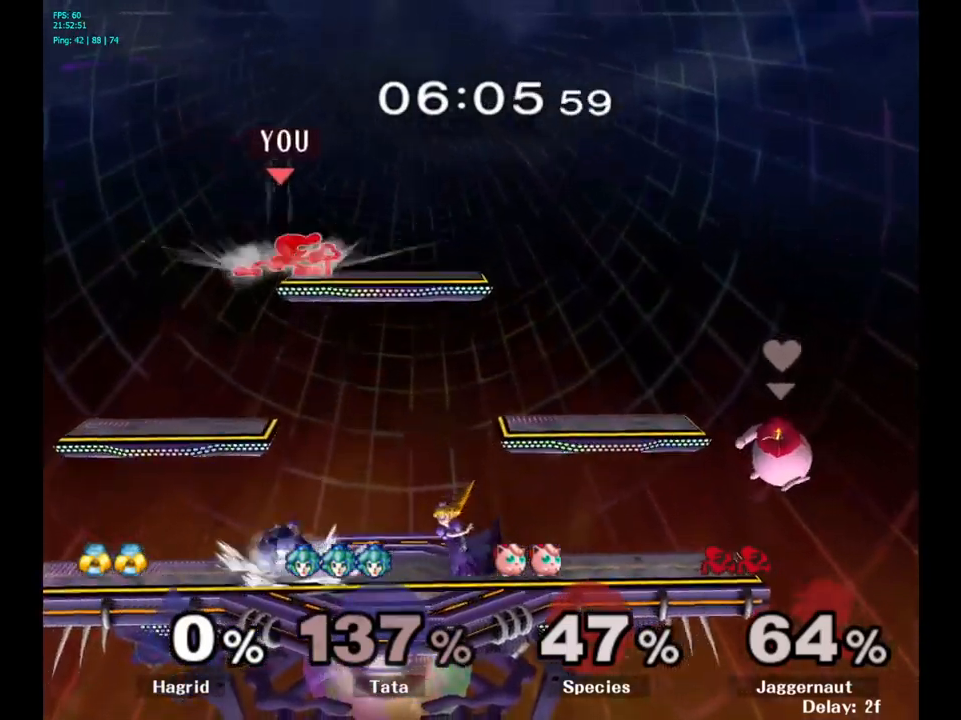
{"buttons": [], "left_stick": "center", "right_stick": "center", "events": [[183, "left_stick", "right"], [350, "left_stick", "center"]]}
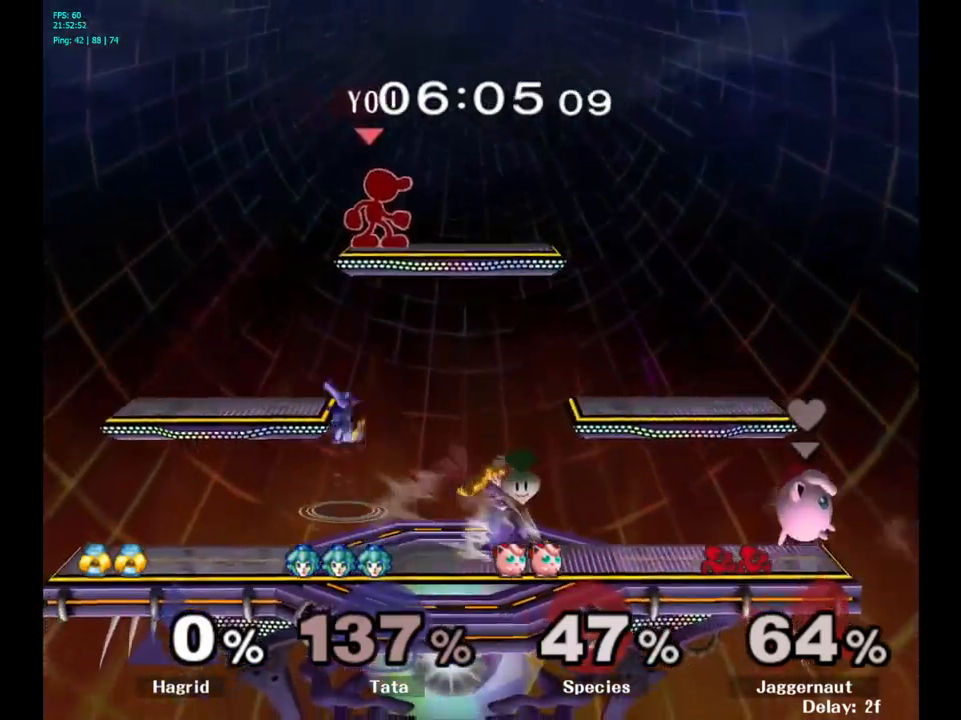
{"buttons": [], "left_stick": "center", "right_stick": "center", "events": [[33, "left_stick", "down"], [266, "left_stick", "down-right"], [500, "left_stick", "center"]]}
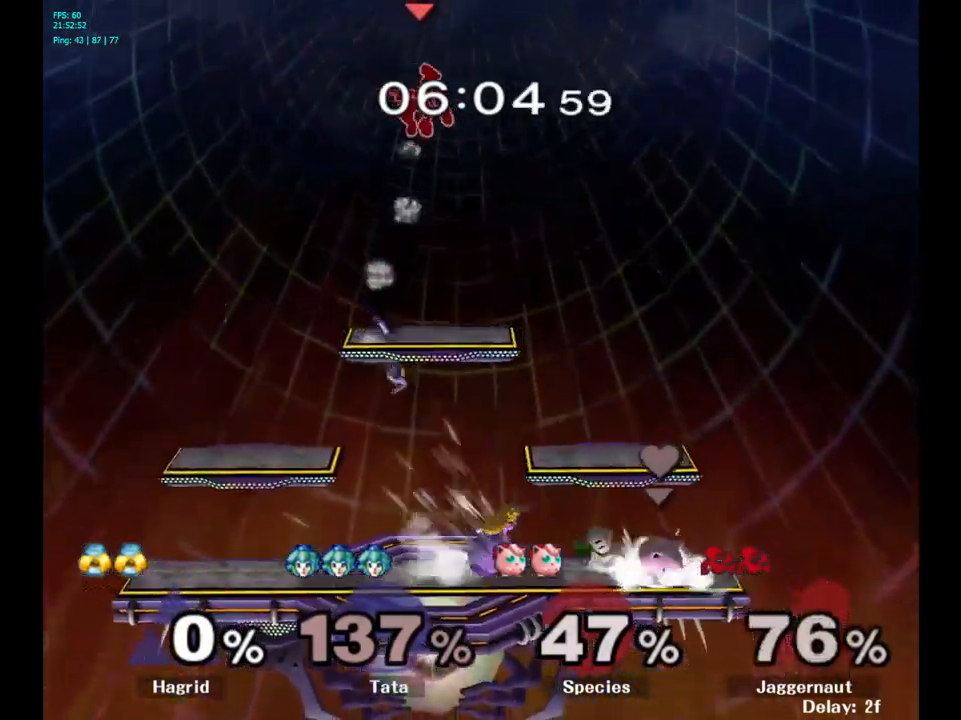
{"buttons": [], "left_stick": "left", "right_stick": "center", "events": [[200, "left_stick", "left"], [316, "left_stick", "right"], [450, "left_stick", "left"]]}
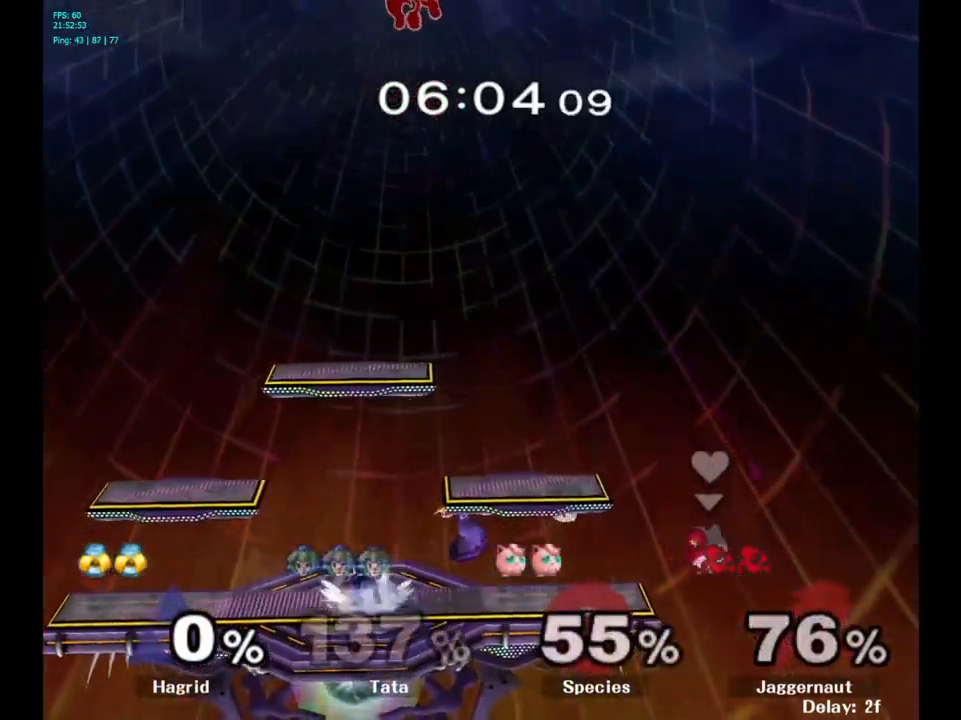
{"buttons": [], "left_stick": "right", "right_stick": "center", "events": [[100, "left_stick", "right"], [233, "left_stick", "left"], [350, "left_stick", "right"]]}
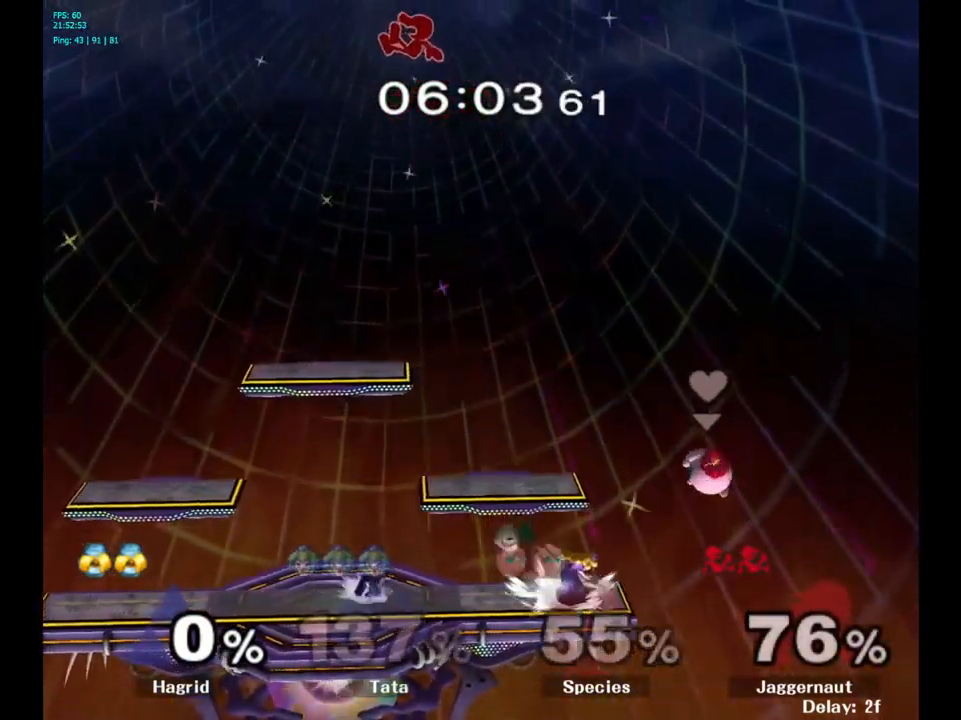
{"buttons": [], "left_stick": "center", "right_stick": "center", "events": [[116, "left_stick", "left"], [300, "left_stick", "center"]]}
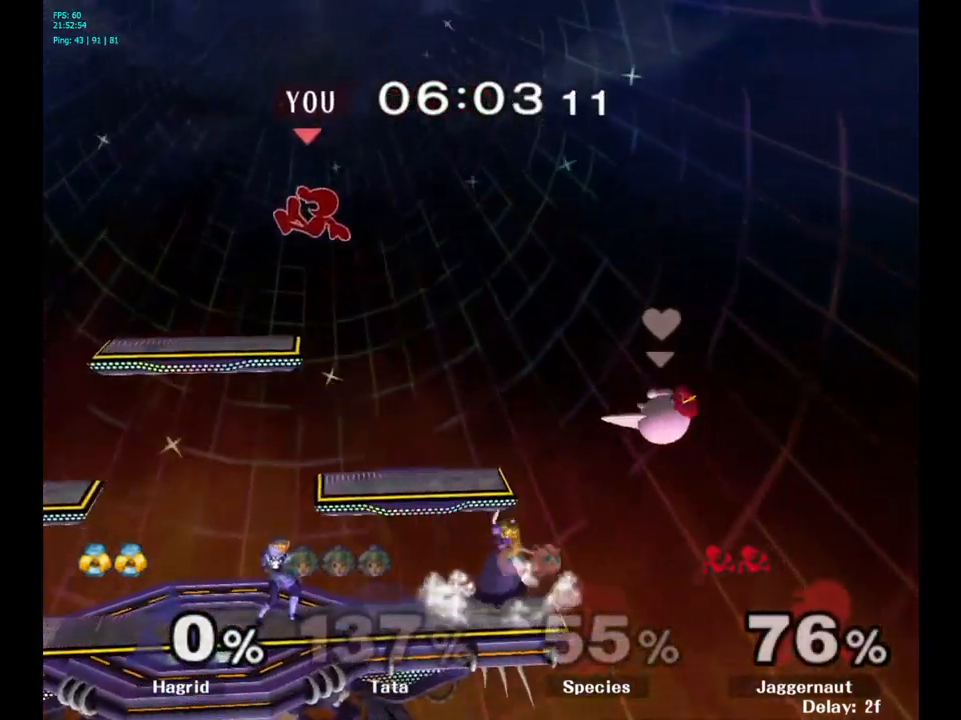
{"buttons": [], "left_stick": "center", "right_stick": "center", "events": [[50, "Y", "down"], [266, "Y", "up"]]}
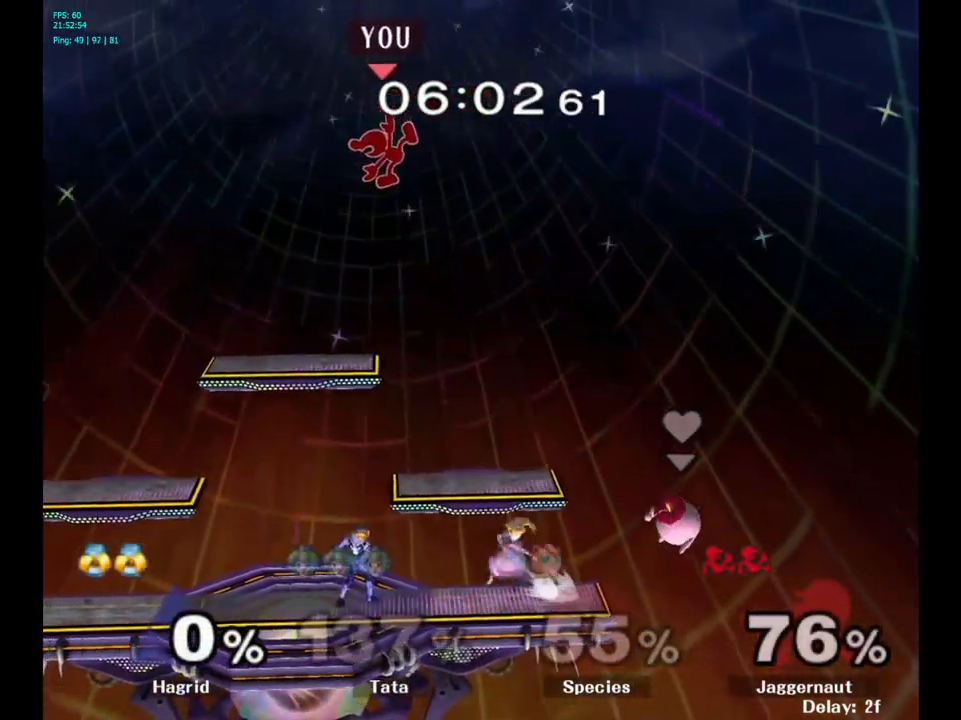
{"buttons": [], "left_stick": "left", "right_stick": "center", "events": [[116, "right_stick", "down"], [133, "left_stick", "up-left"], [166, "right_stick", "center"], [233, "left_stick", "up-right"], [433, "left_stick", "left"]]}
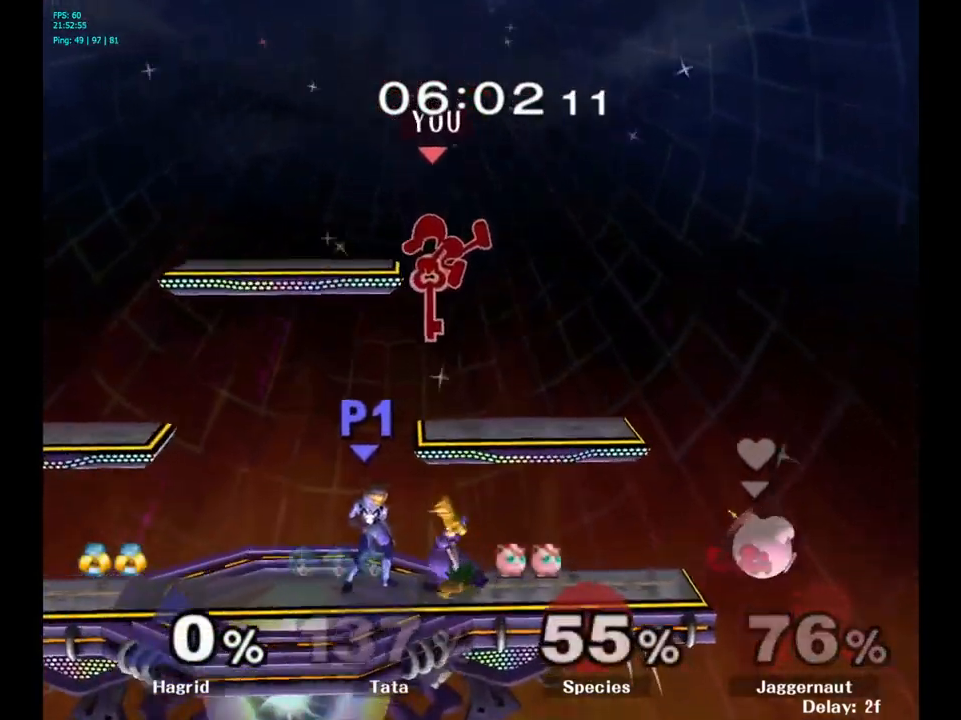
{"buttons": [], "left_stick": "left", "right_stick": "center", "events": []}